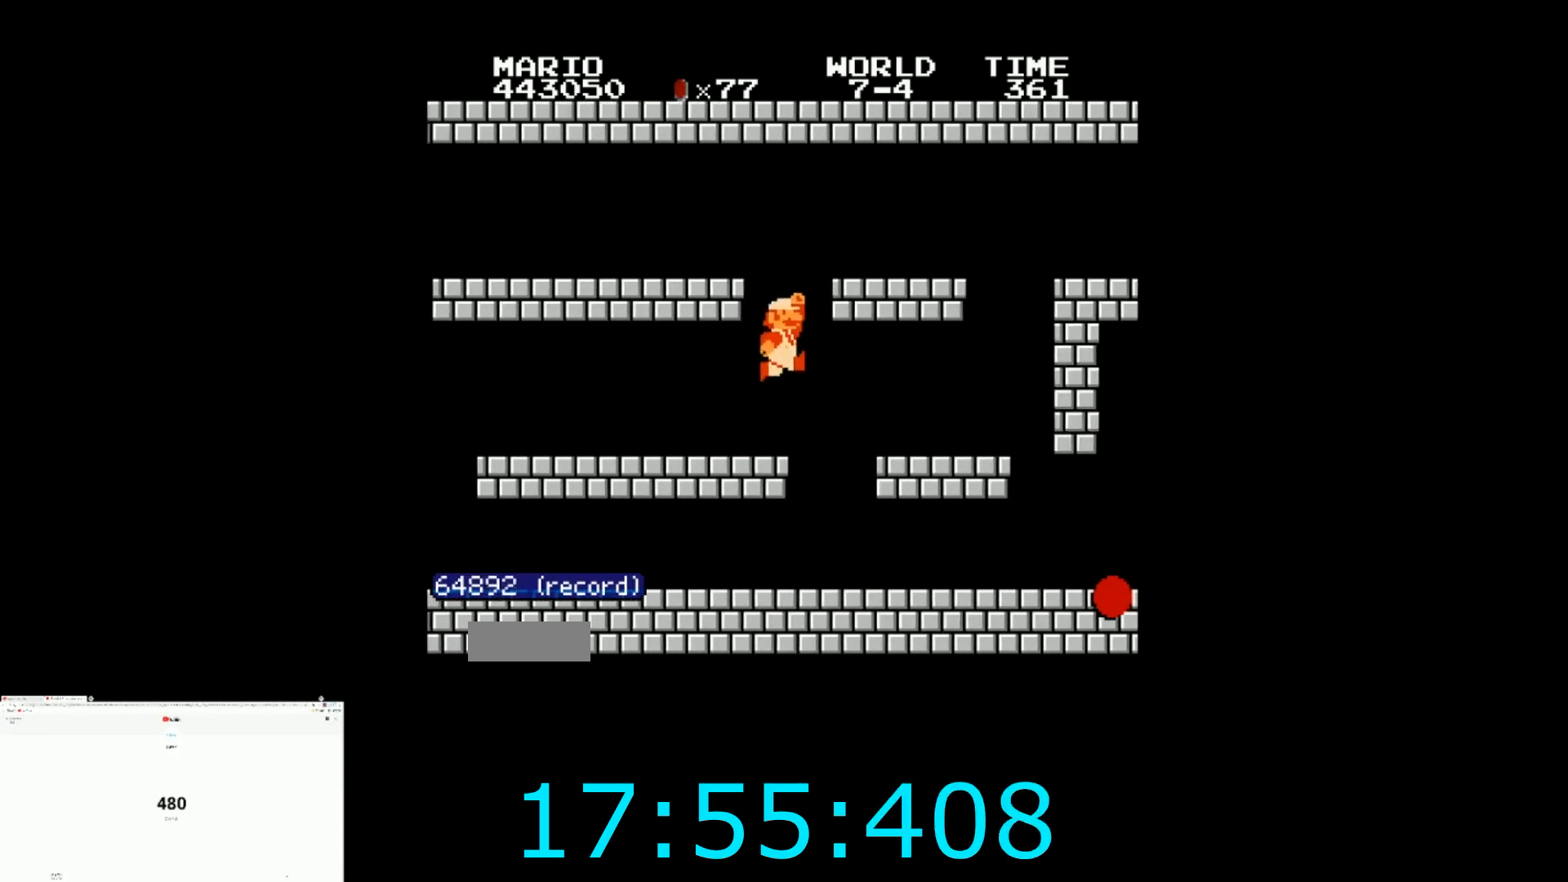
Gameplay with a controller (Nintendo layout); each line is a JSON object with the inputs held at the frame after it. "events" lists button and stick changes between this image and that frame as [ms after this image, input, new state], when the widget could be followed in between. Not read: L3 R3.
{"buttons": ["B", "DPAD_RIGHT"], "events": [[300, "A", "up"]]}
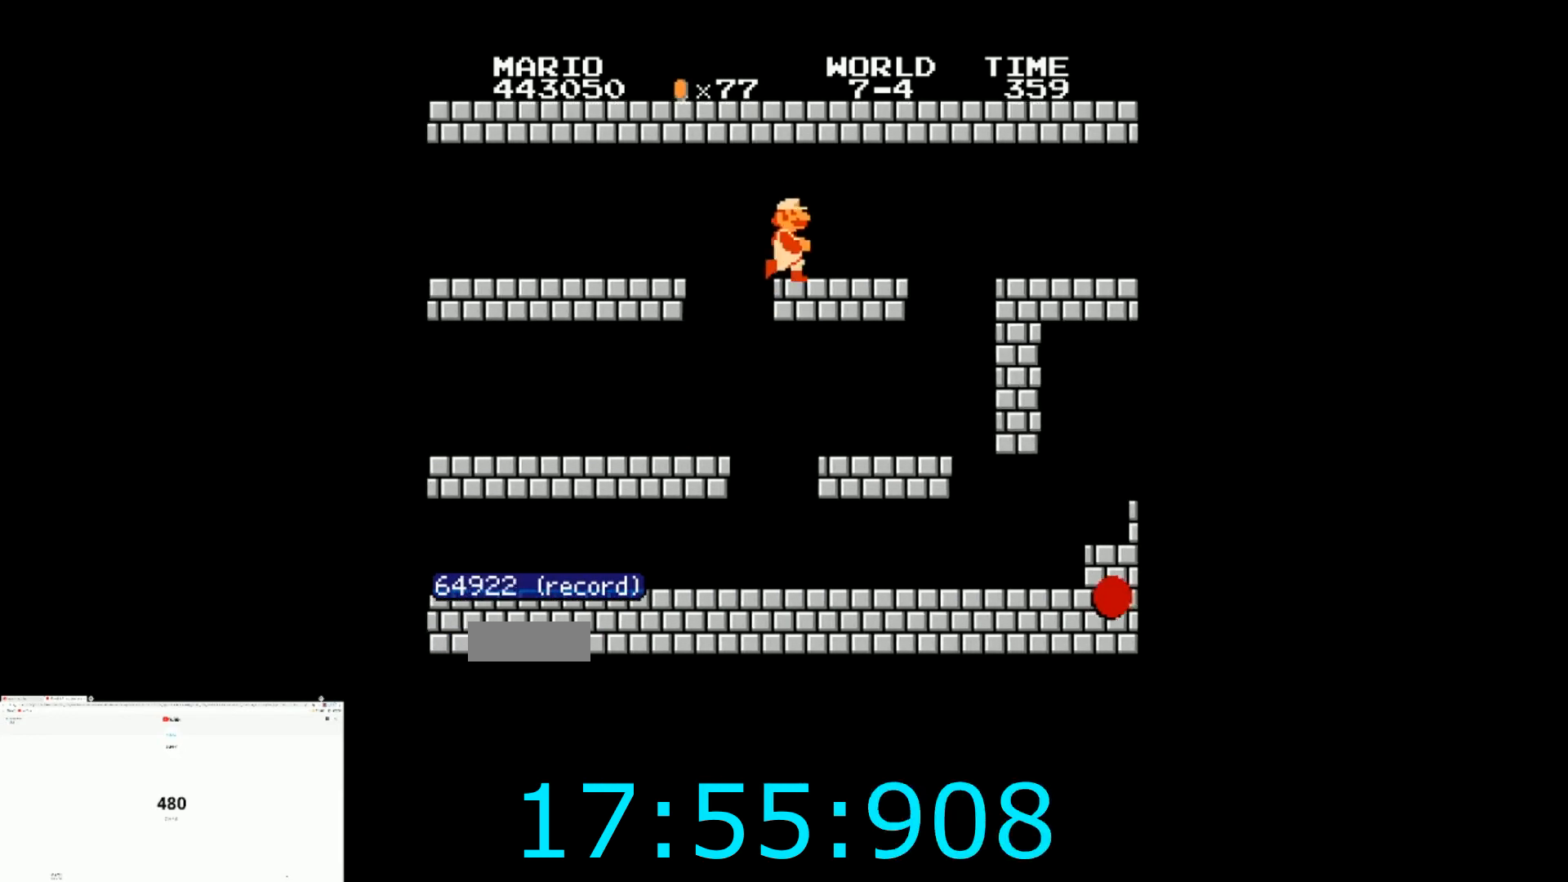
{"buttons": ["A", "B", "DPAD_RIGHT"], "events": [[334, "DPAD_DOWN", "down"], [367, "A", "down"], [401, "B", "up"], [401, "DPAD_RIGHT", "up"], [434, "DPAD_RIGHT", "down"], [467, "DPAD_DOWN", "up"], [501, "B", "down"]]}
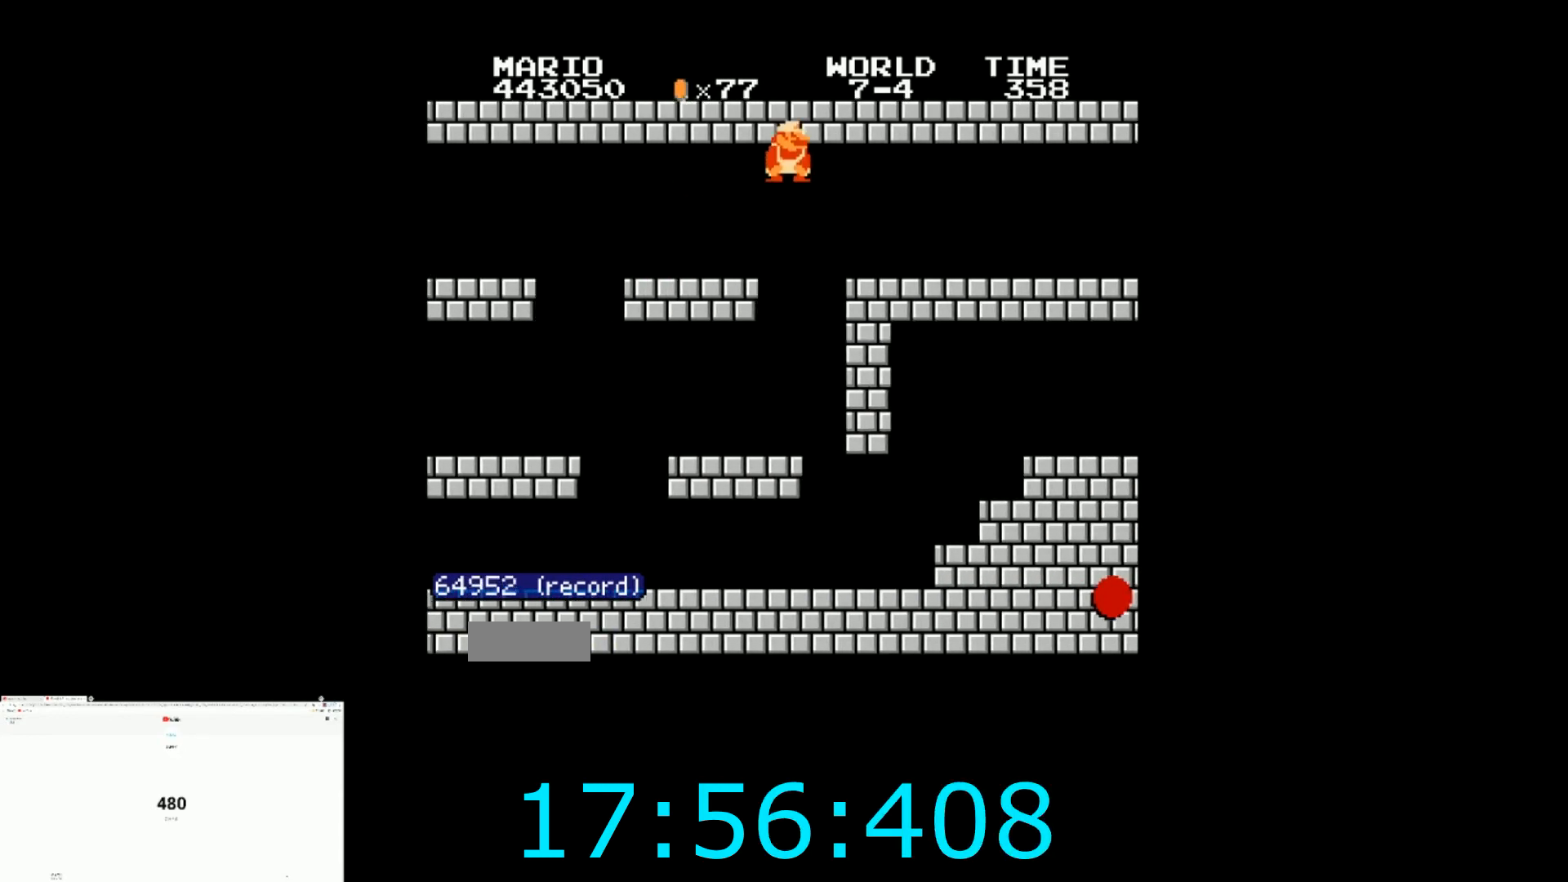
{"buttons": ["B", "DPAD_RIGHT"], "events": [[33, "A", "up"]]}
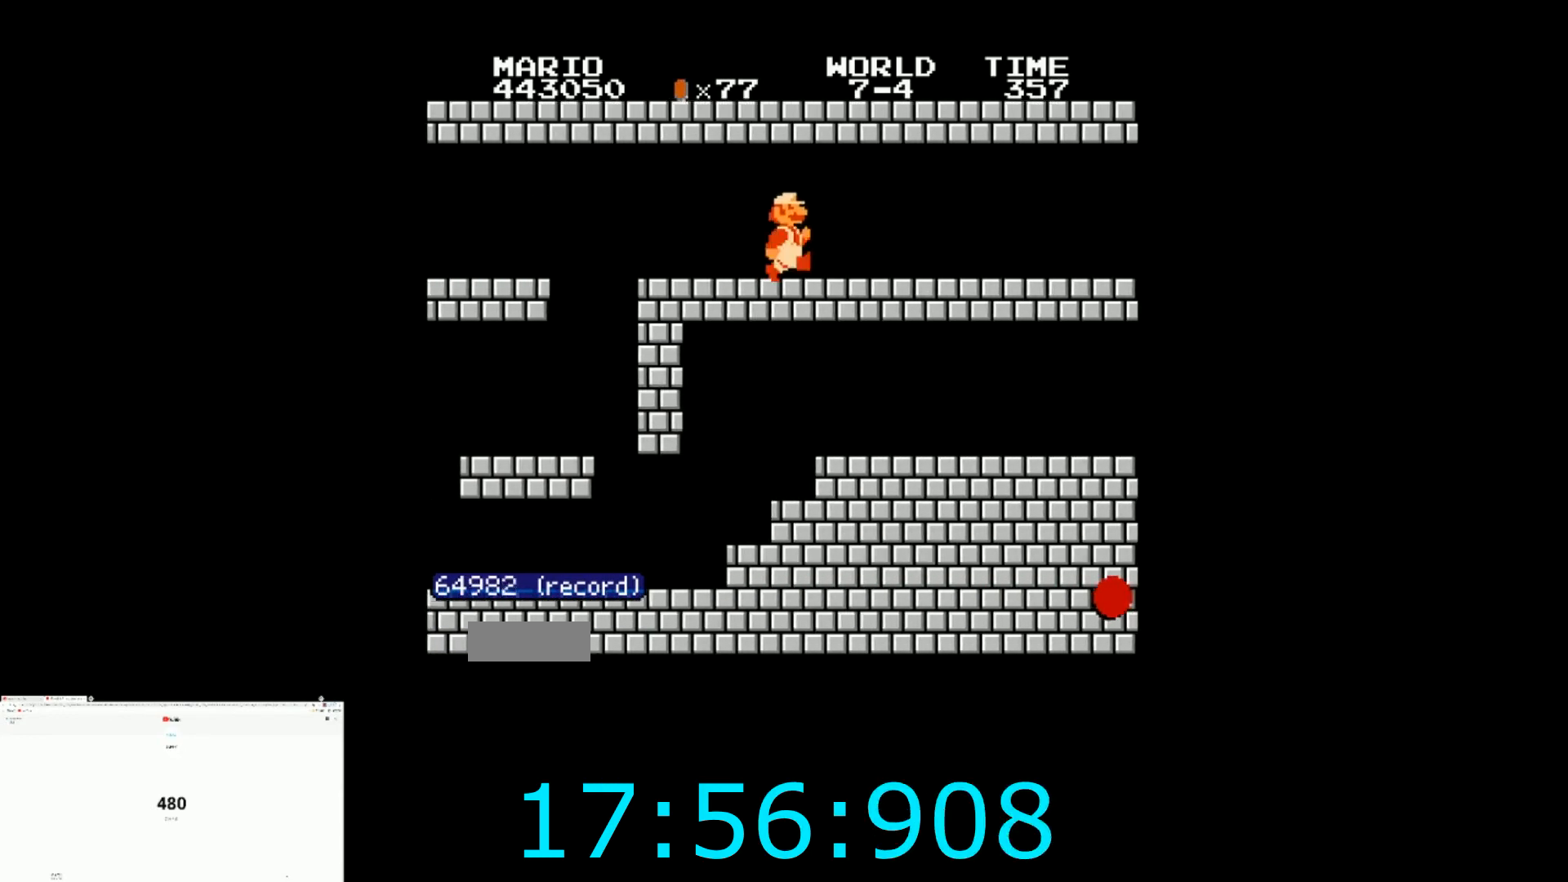
{"buttons": ["B", "DPAD_RIGHT"]}
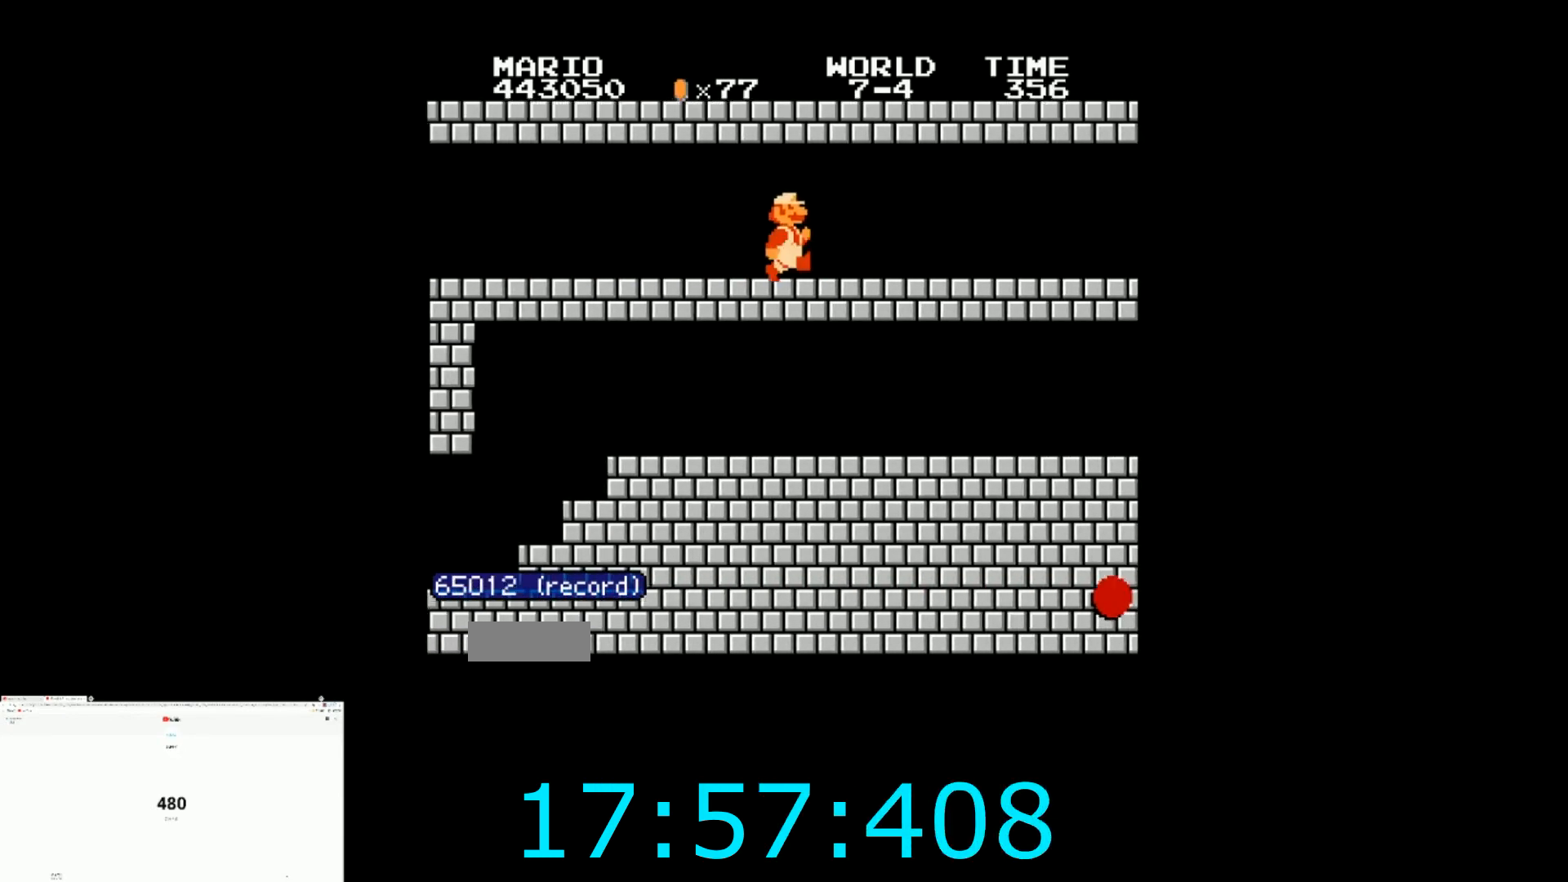
{"buttons": ["B", "DPAD_RIGHT"], "events": []}
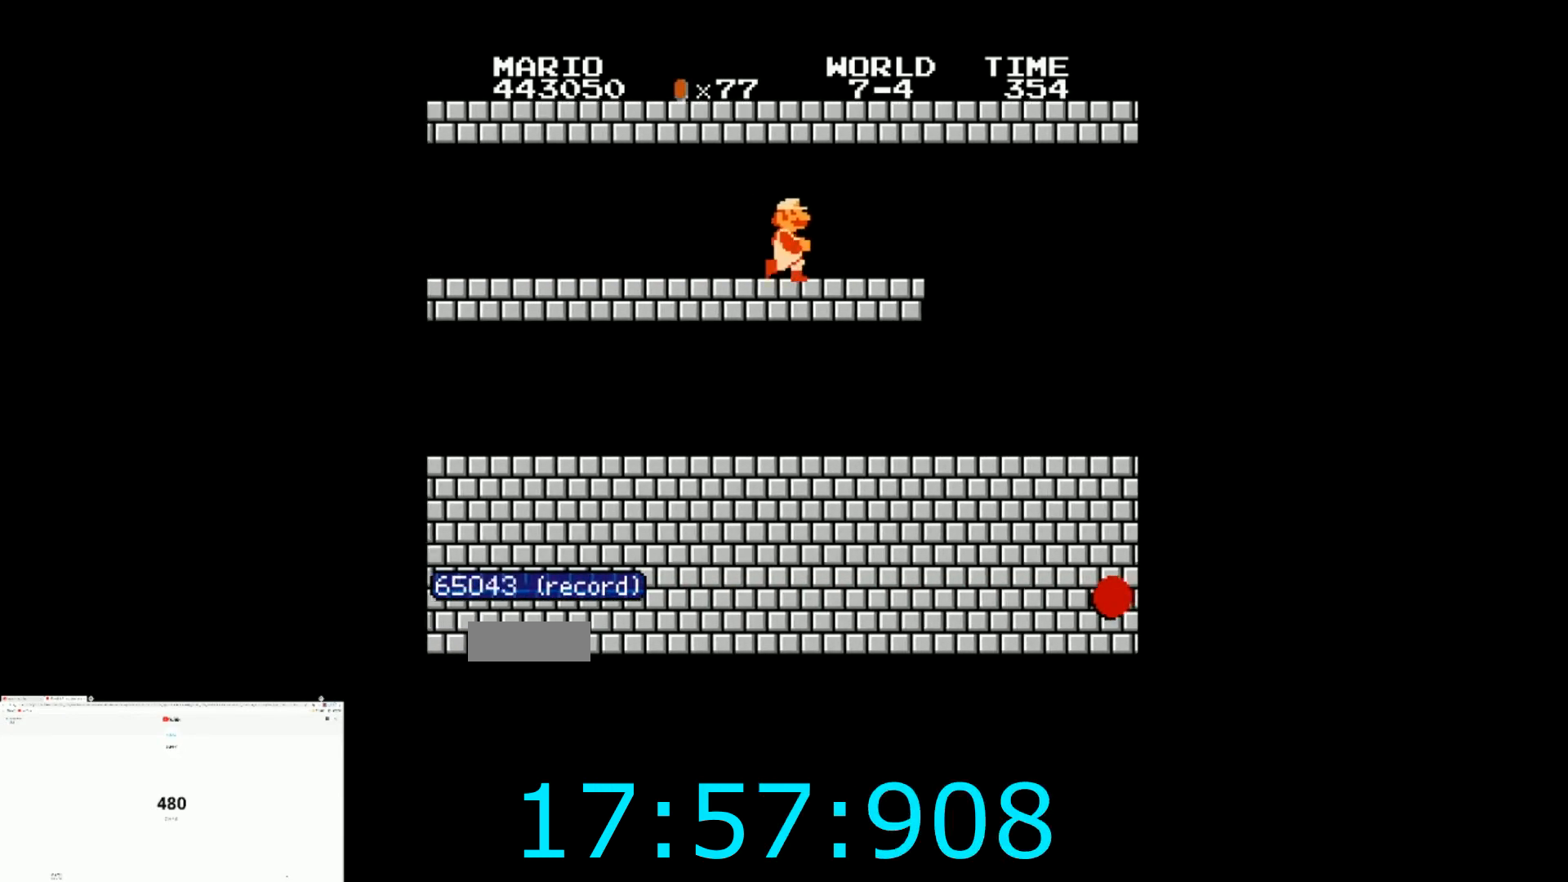
{"buttons": ["B", "DPAD_RIGHT"], "events": []}
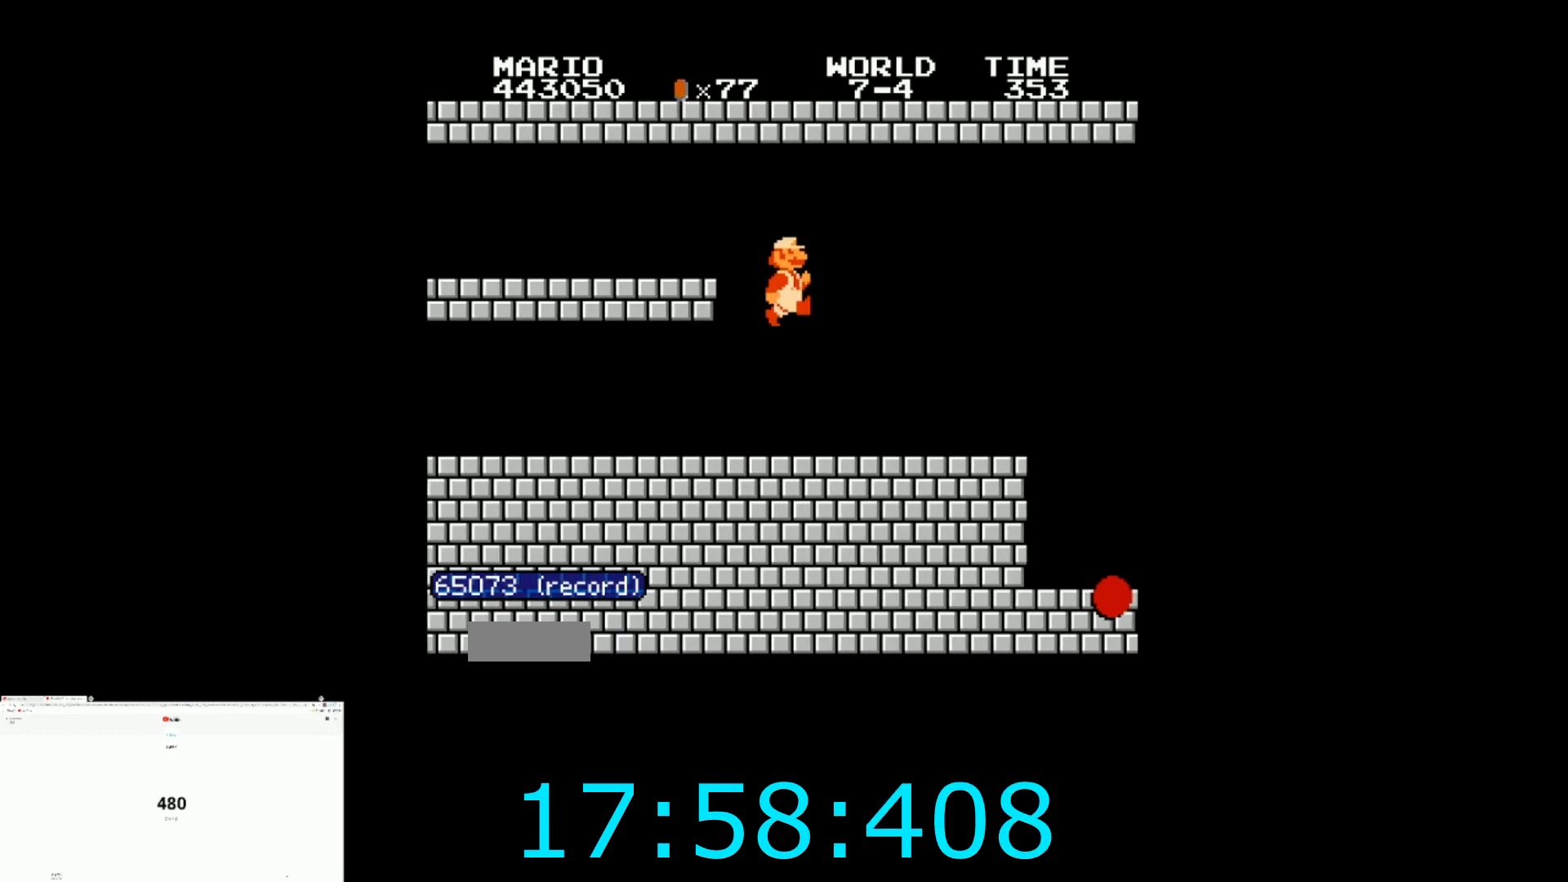
{"buttons": ["B", "DPAD_RIGHT"]}
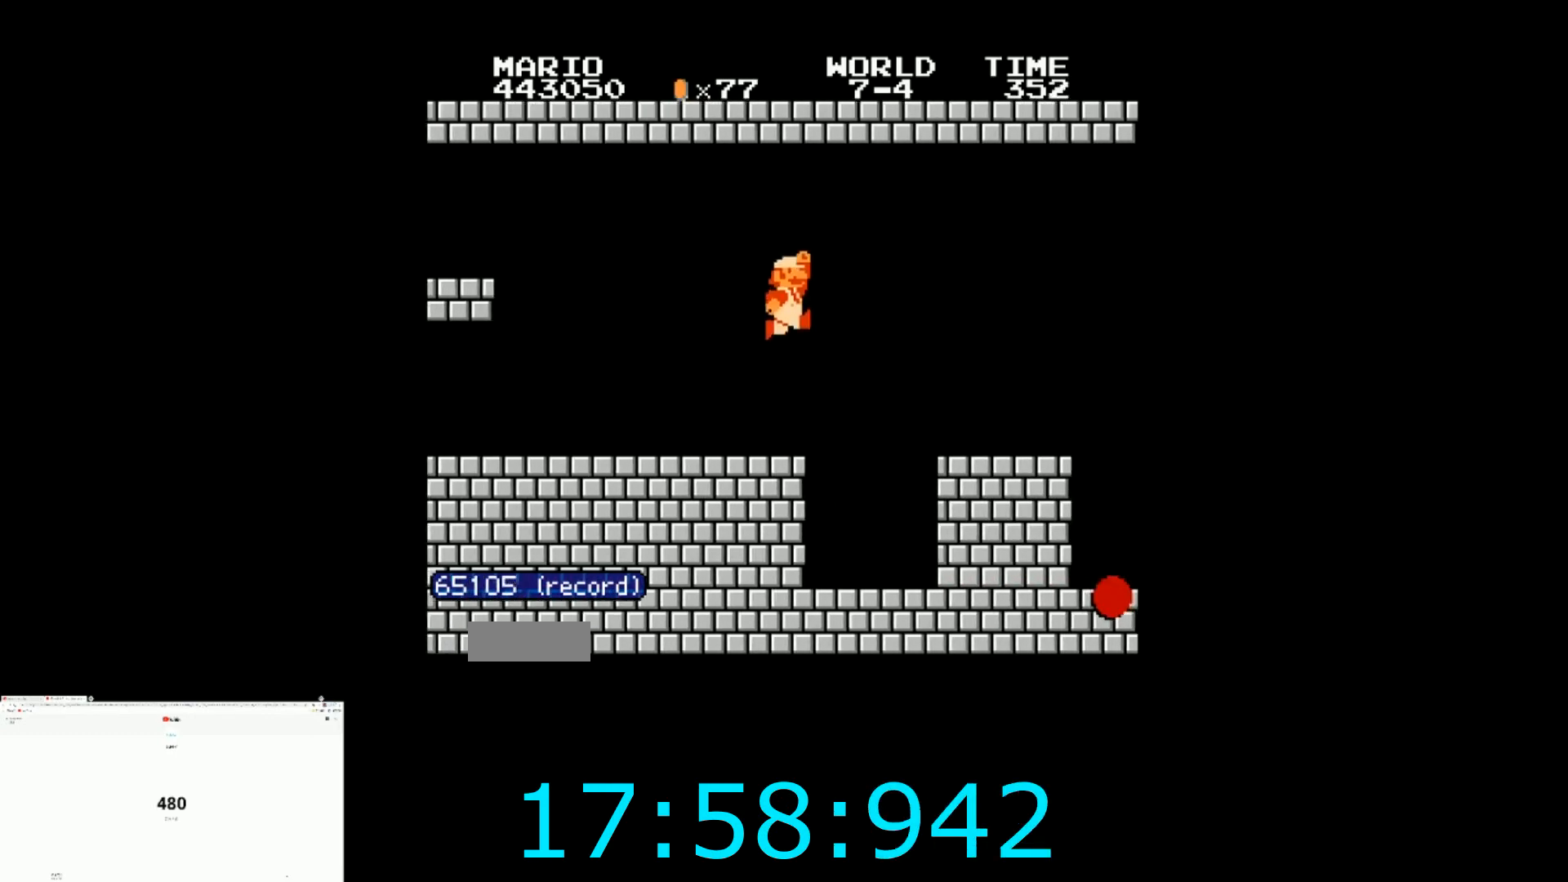
{"buttons": ["A", "B", "DPAD_RIGHT"], "events": [[501, "A", "down"]]}
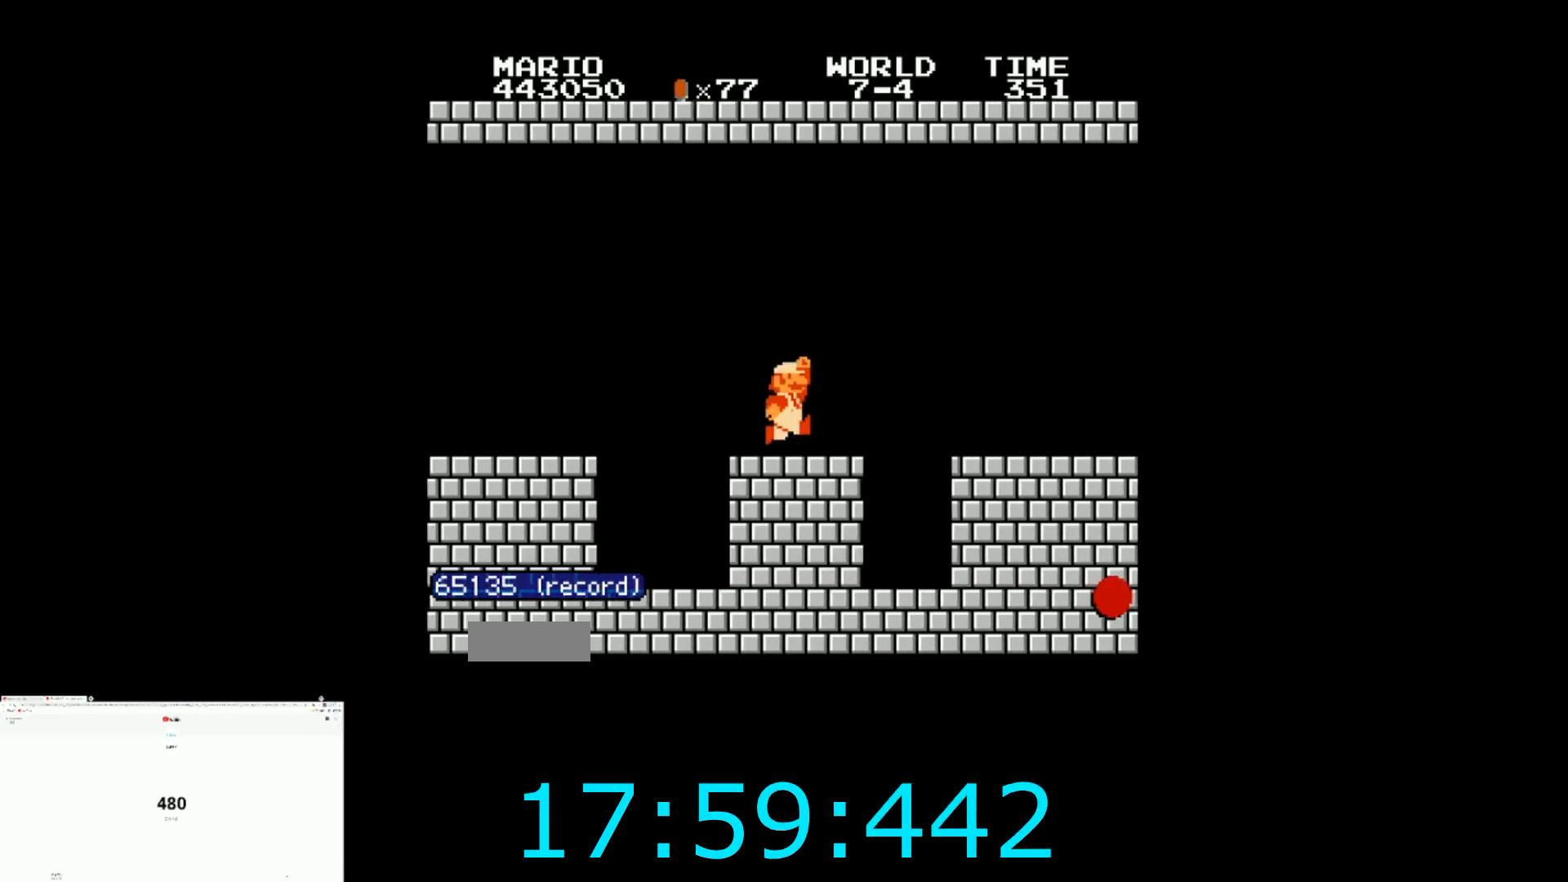
{"buttons": ["B", "DPAD_RIGHT"], "events": [[133, "A", "up"]]}
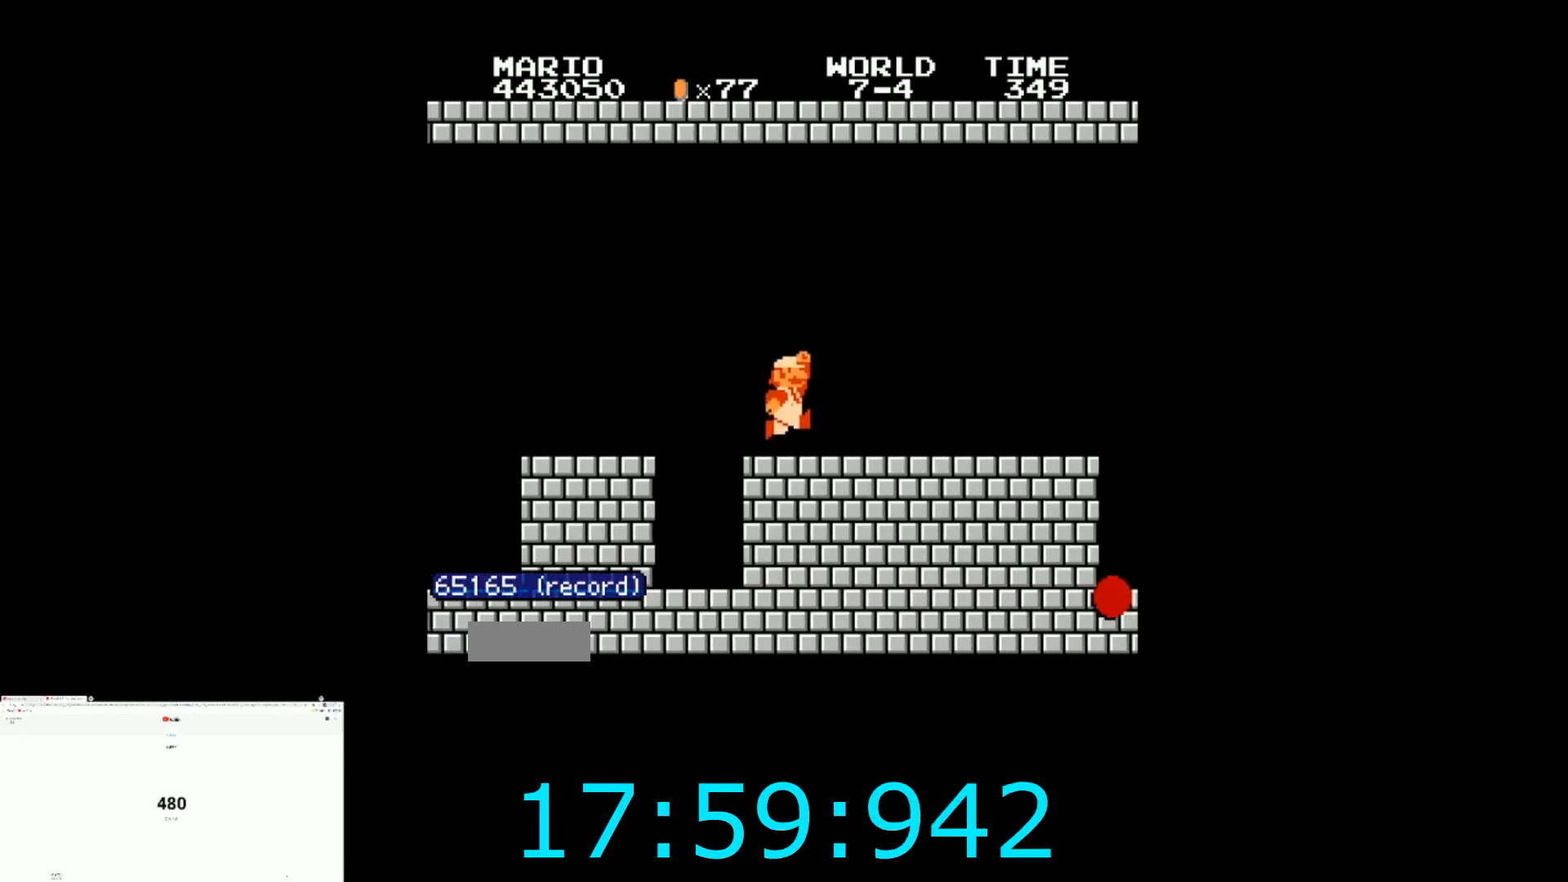
{"buttons": ["B", "DPAD_RIGHT"], "events": []}
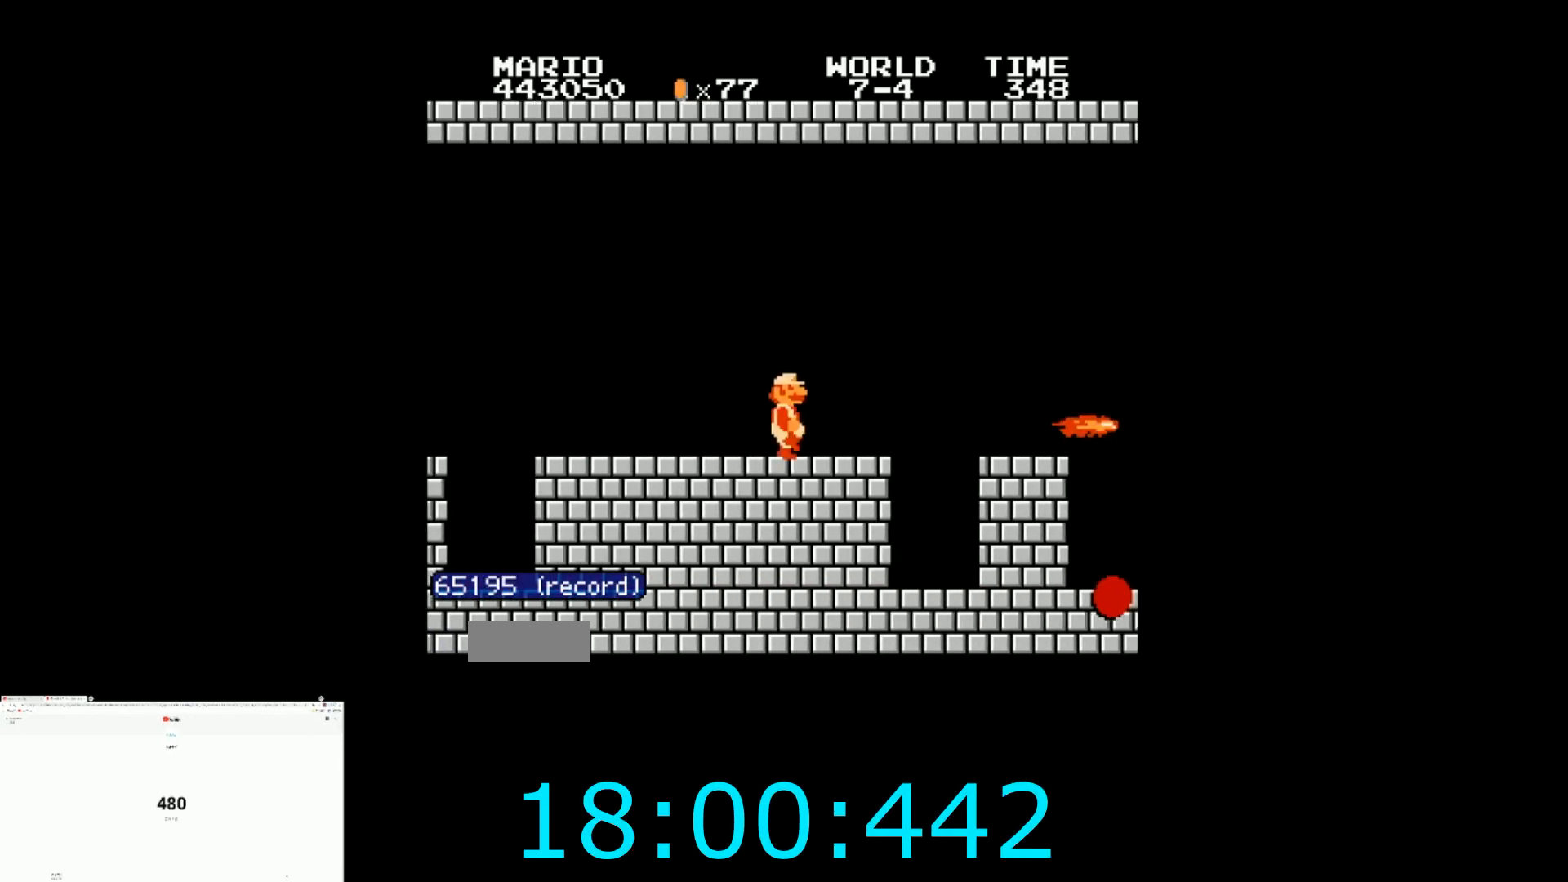
{"buttons": ["A", "B", "DPAD_RIGHT"], "events": [[200, "A", "down"]]}
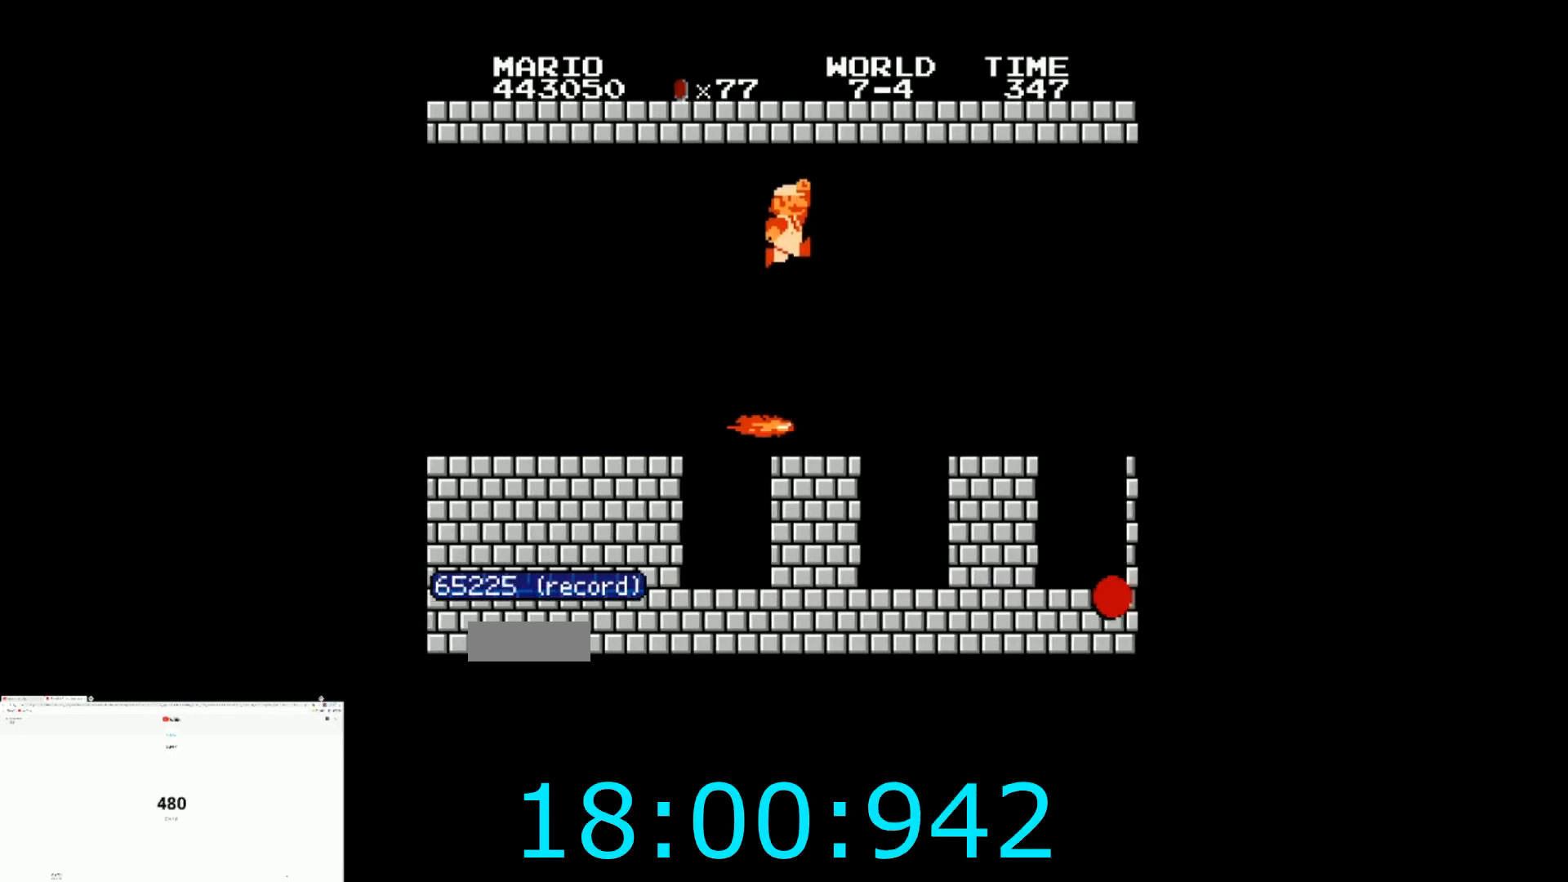
{"buttons": ["B", "DPAD_RIGHT"], "events": [[67, "A", "up"]]}
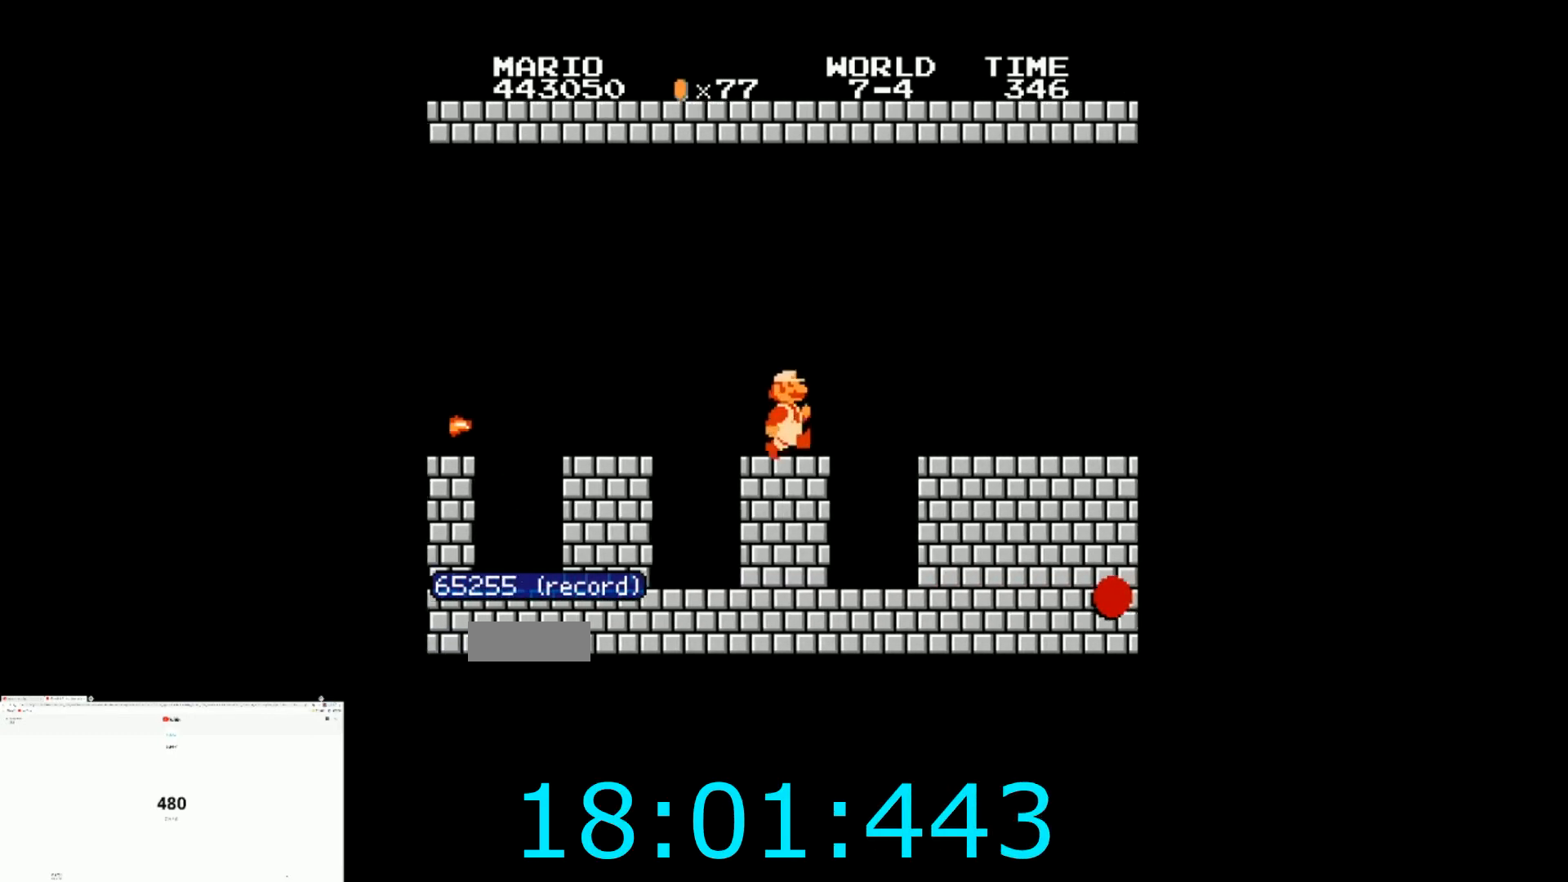
{"buttons": ["B", "DPAD_RIGHT"], "events": [[66, "A", "down"], [200, "A", "up"]]}
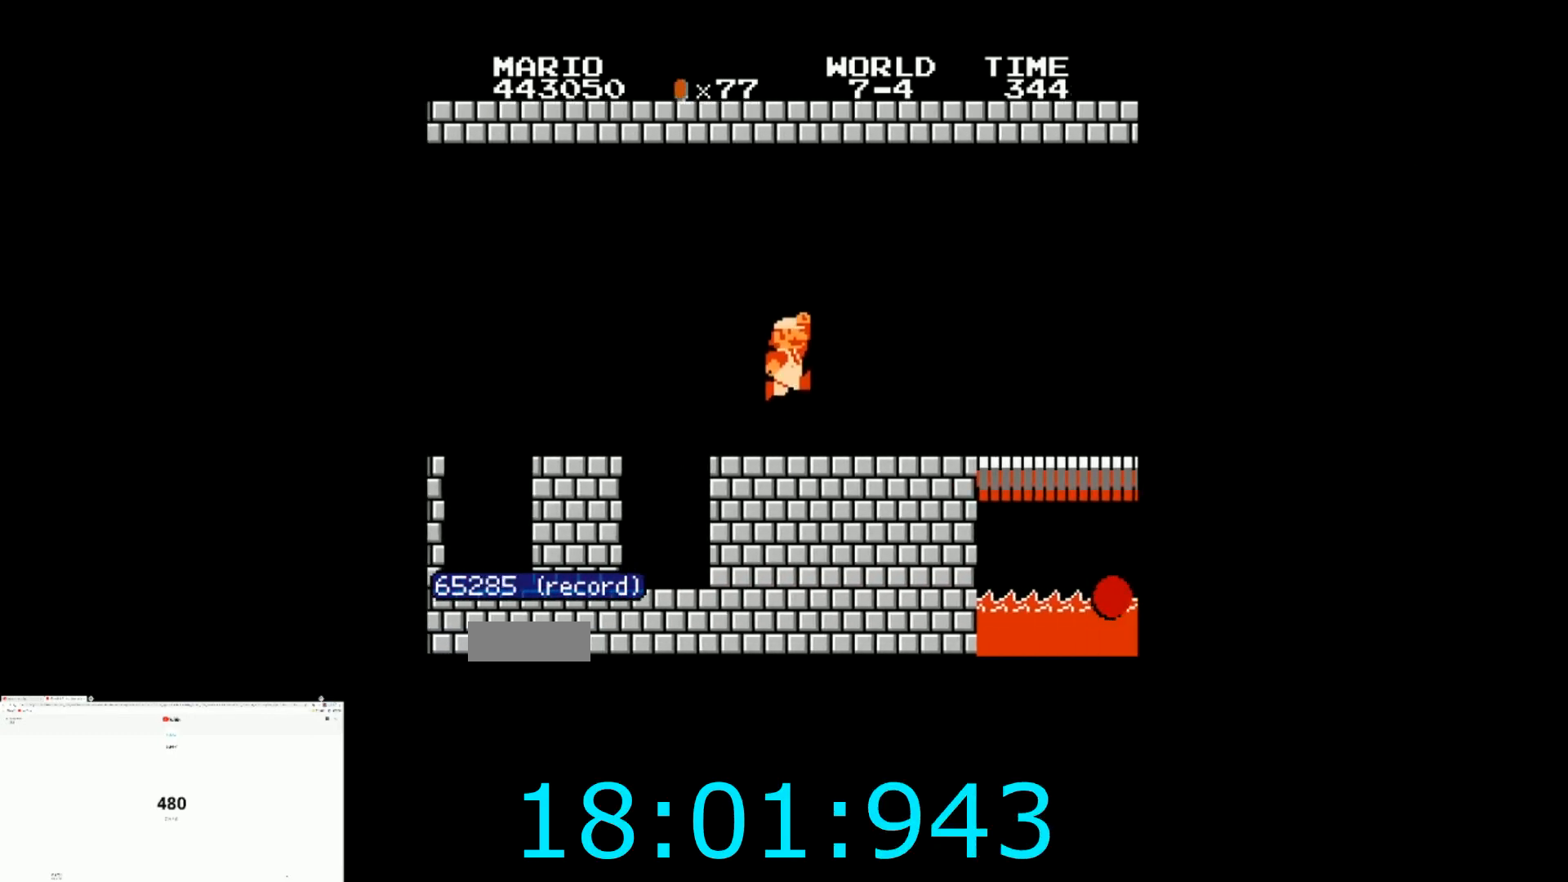
{"buttons": ["B", "DPAD_RIGHT"], "events": []}
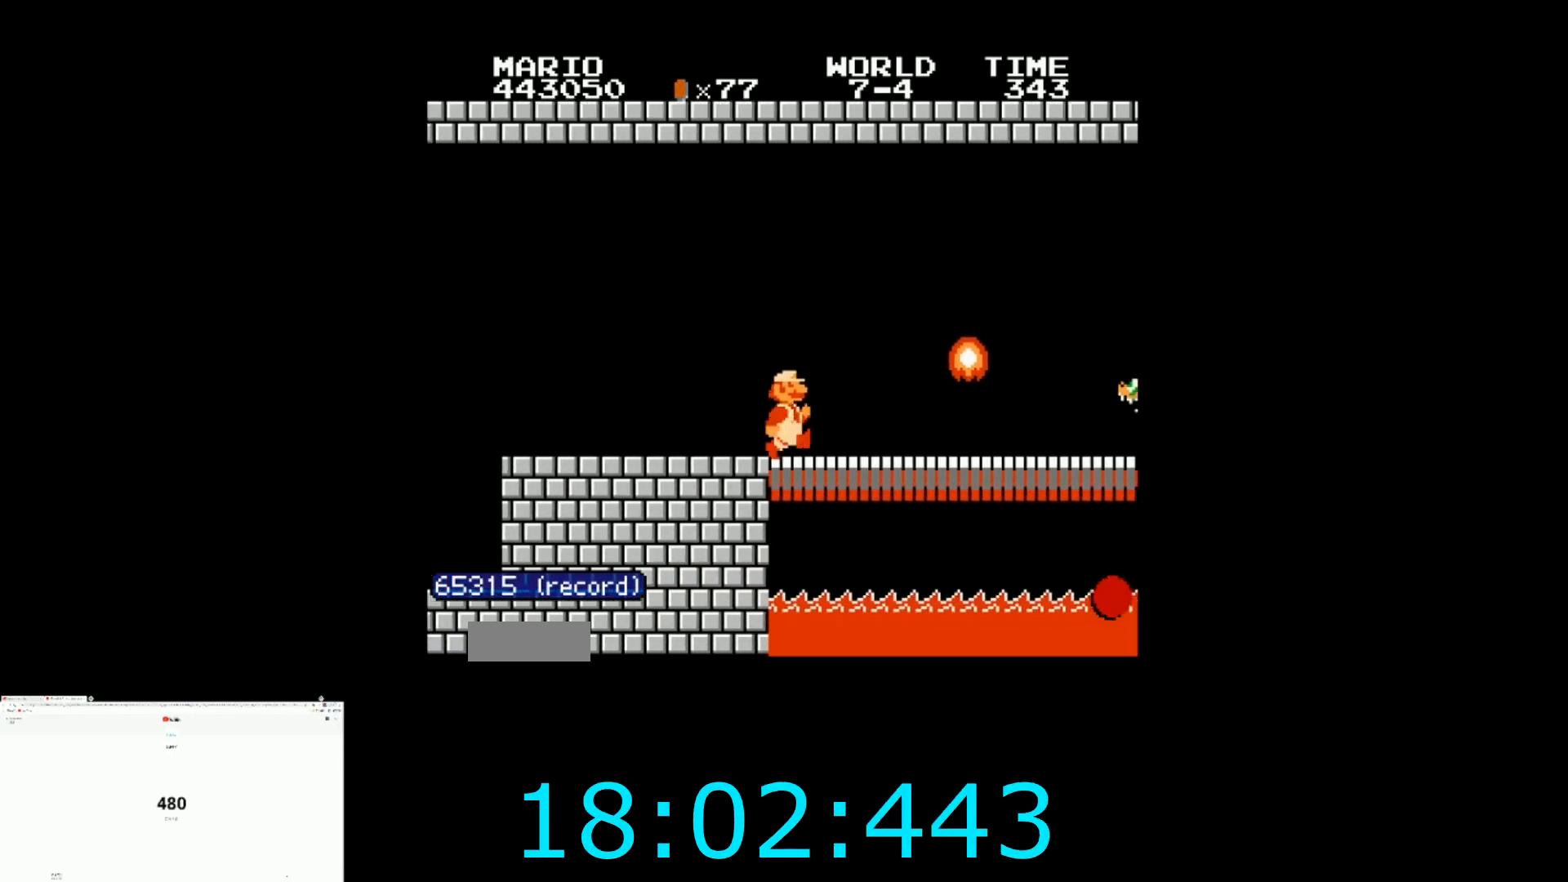
{"buttons": ["B", "DPAD_RIGHT"], "events": []}
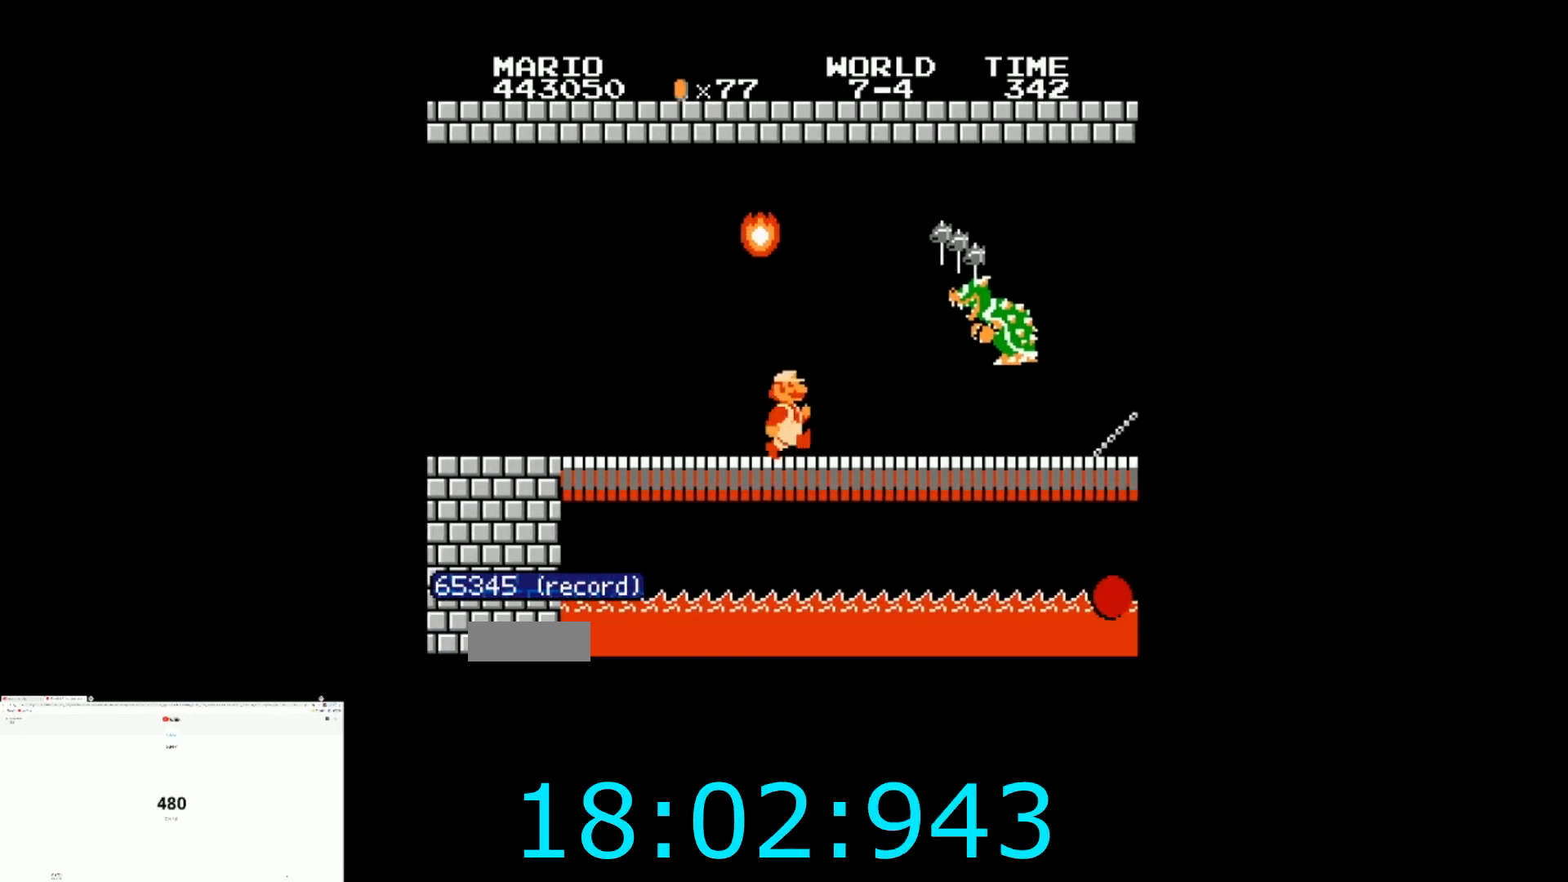
{"buttons": ["DPAD_LEFT"], "events": [[134, "B", "up"], [167, "DPAD_RIGHT", "up"], [200, "DPAD_LEFT", "down"]]}
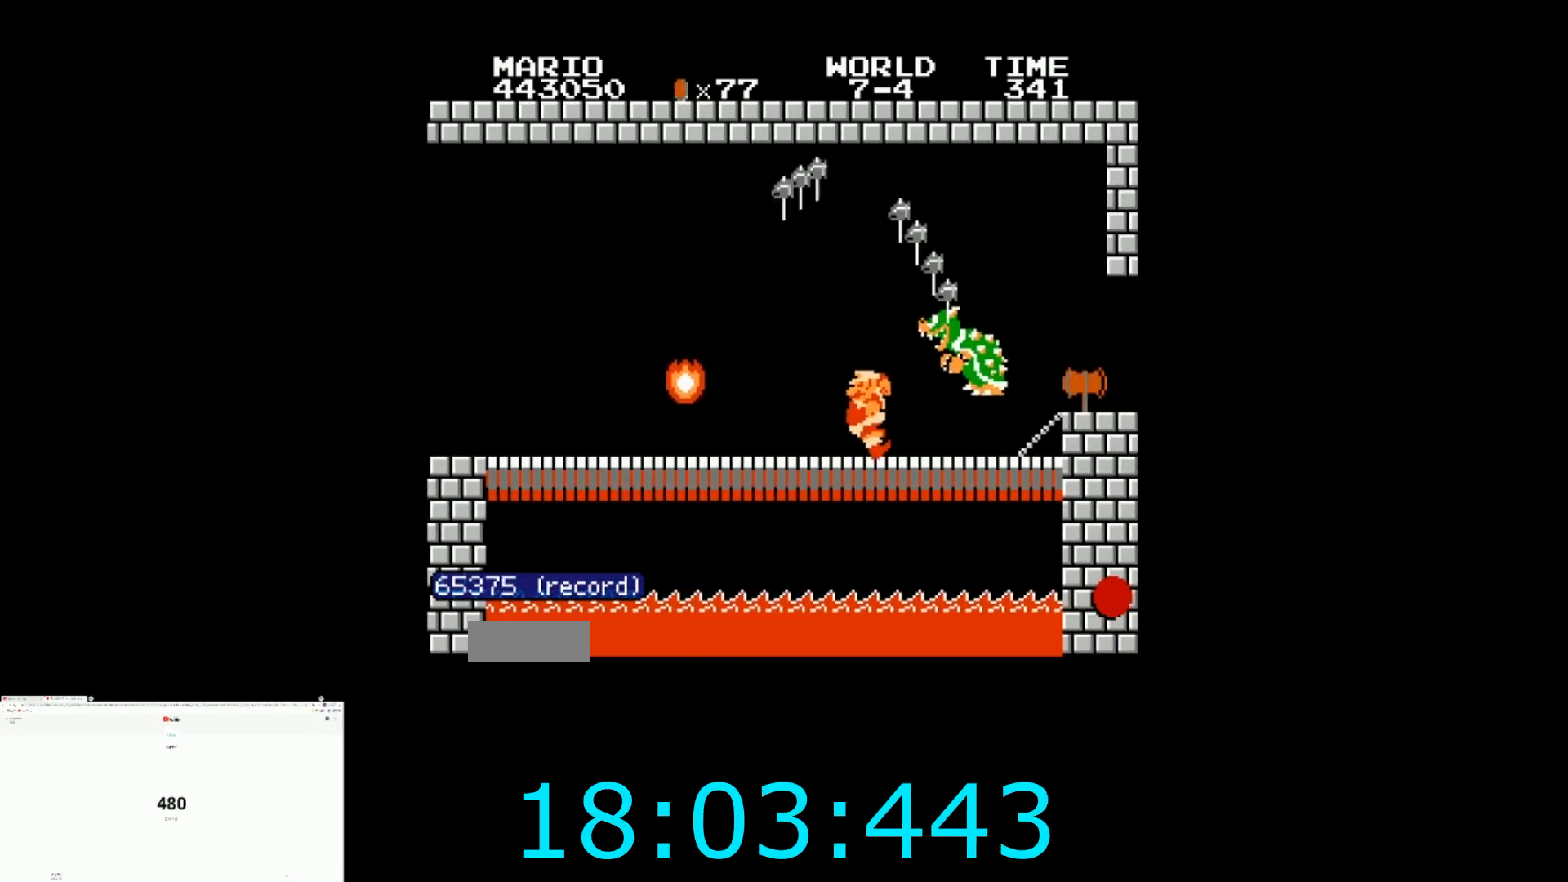
{"buttons": ["B"], "events": [[66, "DPAD_LEFT", "up"], [100, "DPAD_RIGHT", "down"], [133, "B", "down"], [167, "DPAD_RIGHT", "up"], [200, "B", "up"], [267, "B", "down"], [300, "B", "up"], [367, "B", "down"], [434, "B", "up"], [467, "B", "down"]]}
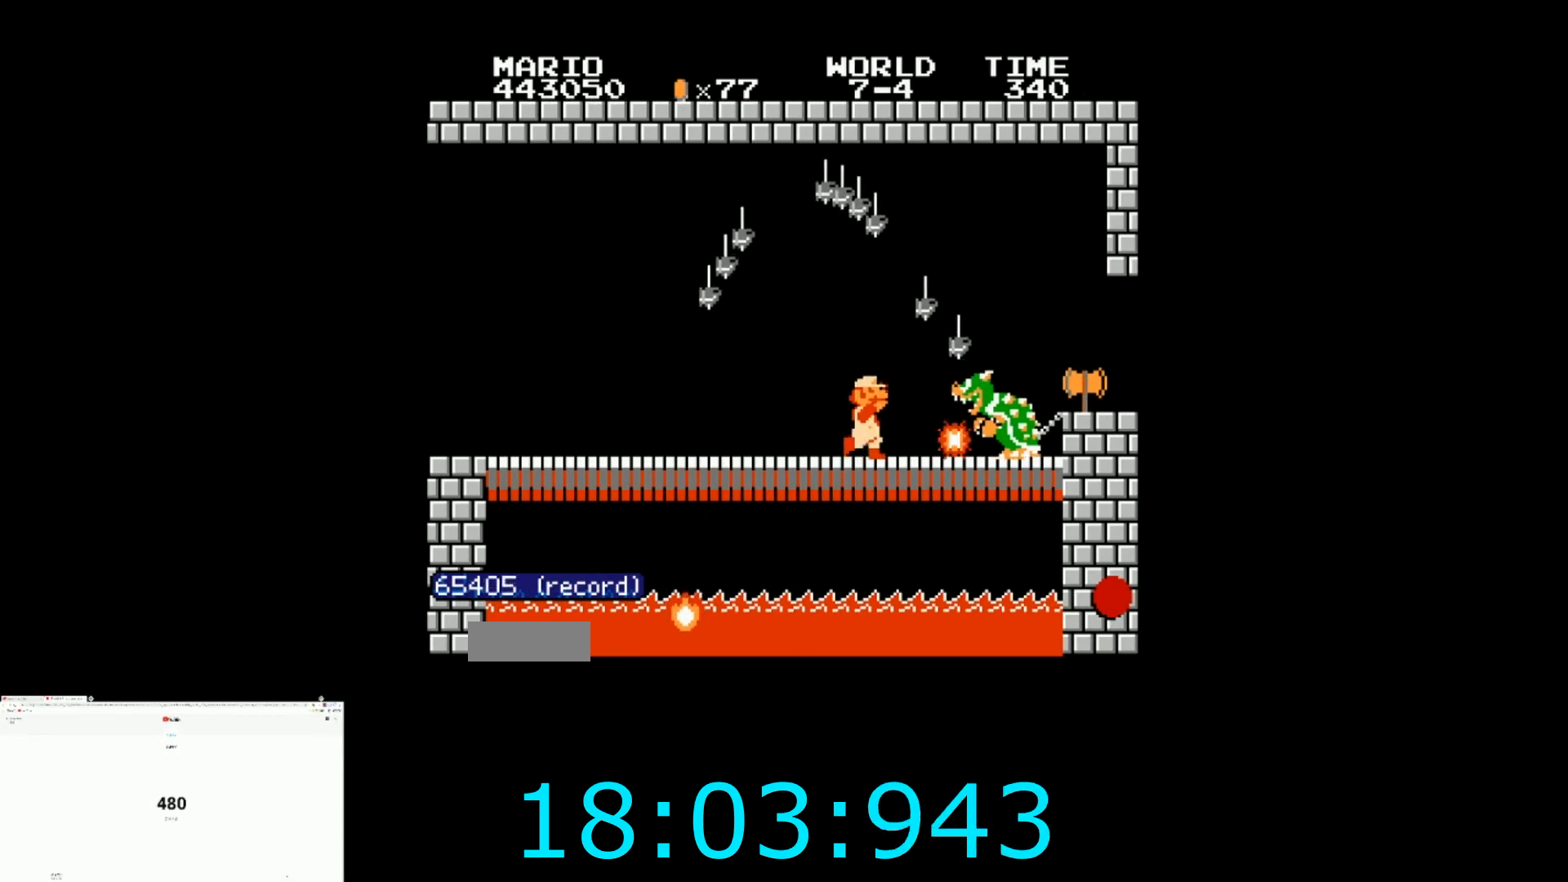
{"buttons": ["B", "DPAD_RIGHT"], "events": [[34, "B", "up"], [67, "DPAD_RIGHT", "down"], [100, "B", "down"], [167, "B", "up"], [200, "B", "down"], [200, "DPAD_RIGHT", "up"], [267, "B", "up"], [334, "B", "down"], [367, "B", "up"], [367, "DPAD_RIGHT", "down"], [434, "B", "down"], [467, "B", "up"], [501, "B", "down"]]}
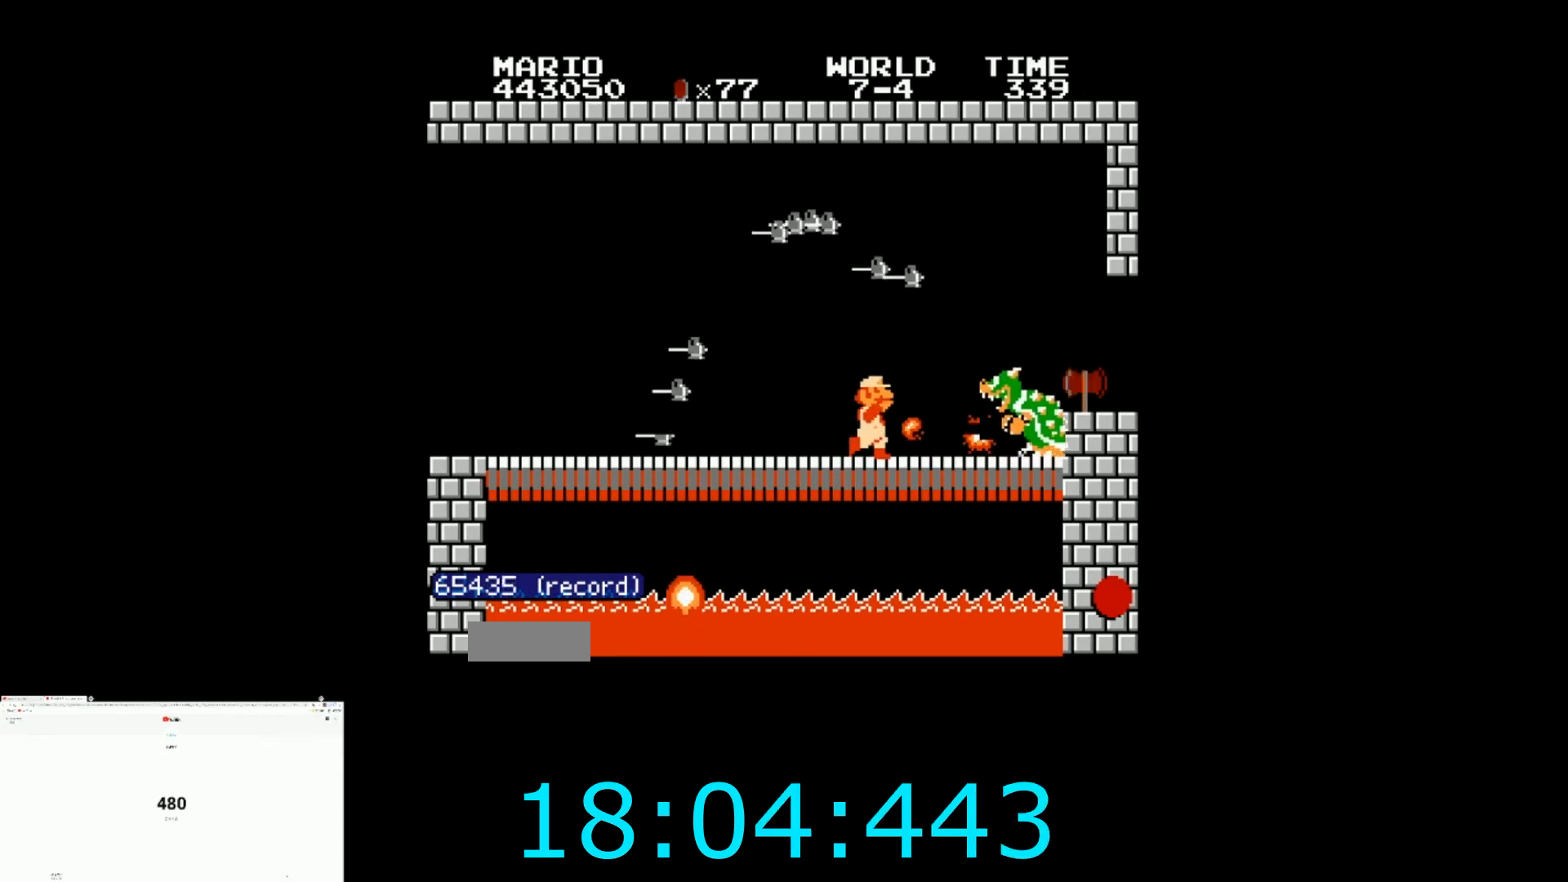
{"buttons": [], "events": [[67, "DPAD_RIGHT", "up"], [100, "B", "up"], [167, "B", "down"], [167, "DPAD_RIGHT", "down"], [200, "B", "up"], [333, "DPAD_RIGHT", "up"]]}
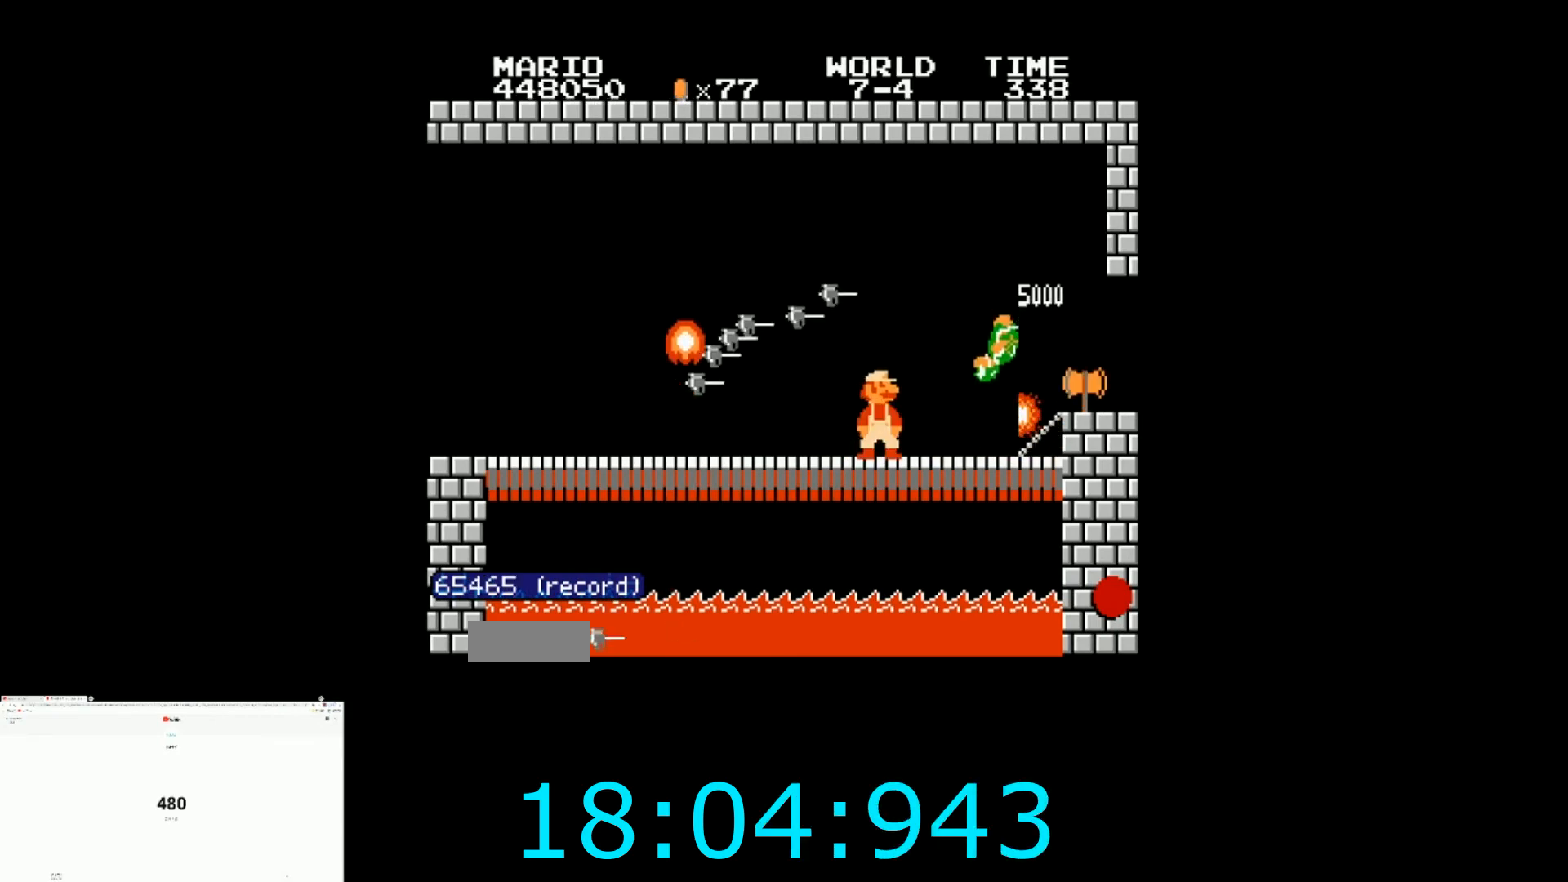
{"buttons": ["B", "DPAD_RIGHT"], "events": [[100, "DPAD_RIGHT", "down"], [167, "B", "down"]]}
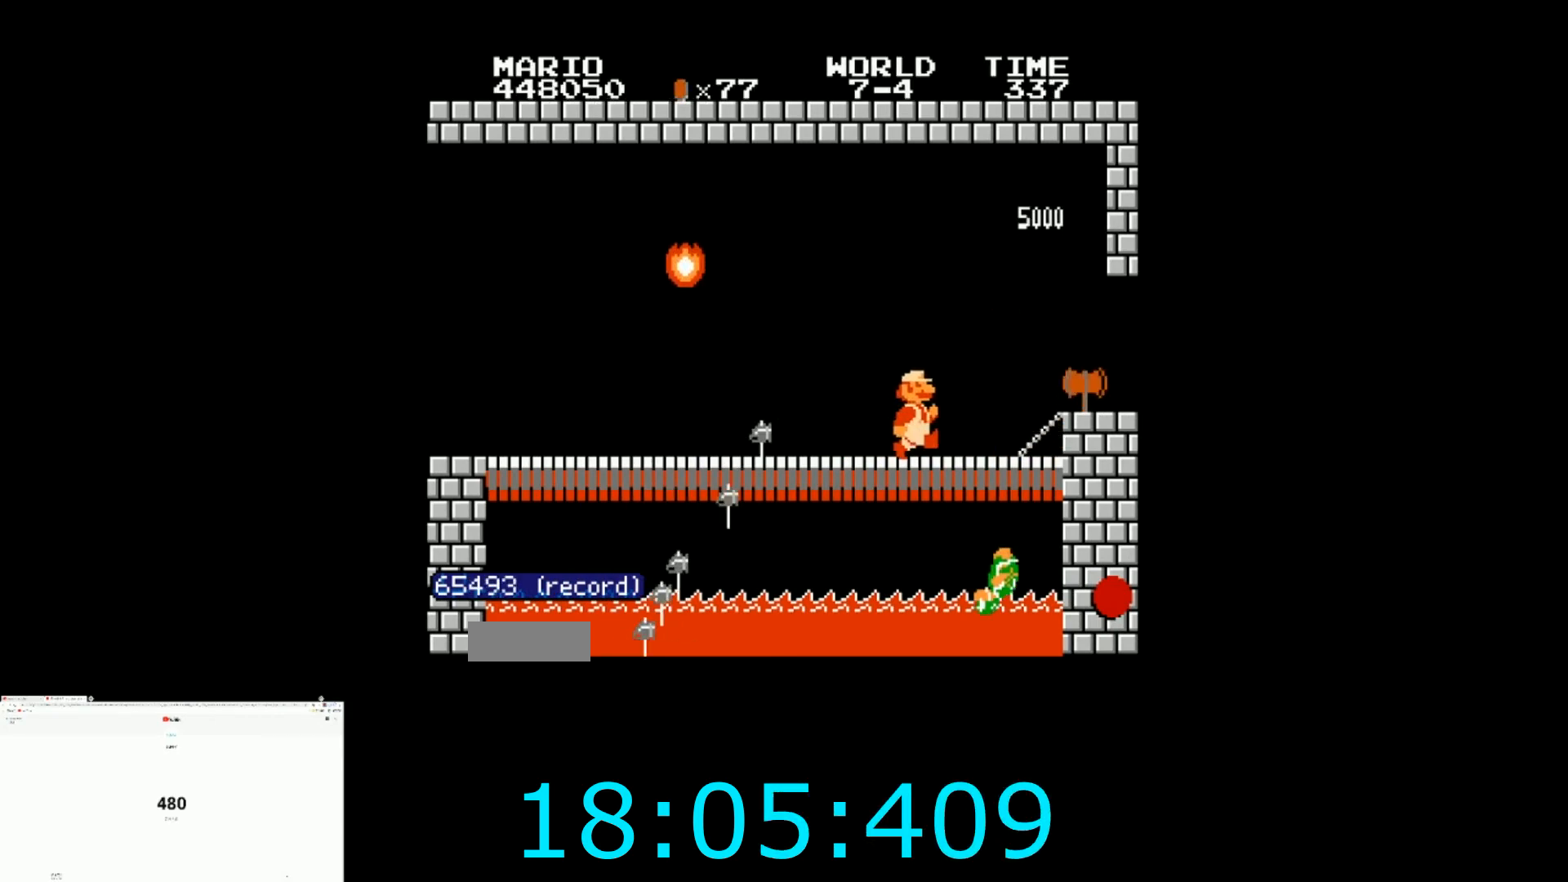
{"buttons": [], "events": [[134, "A", "down"], [301, "A", "up"], [334, "B", "up"], [401, "DPAD_RIGHT", "up"]]}